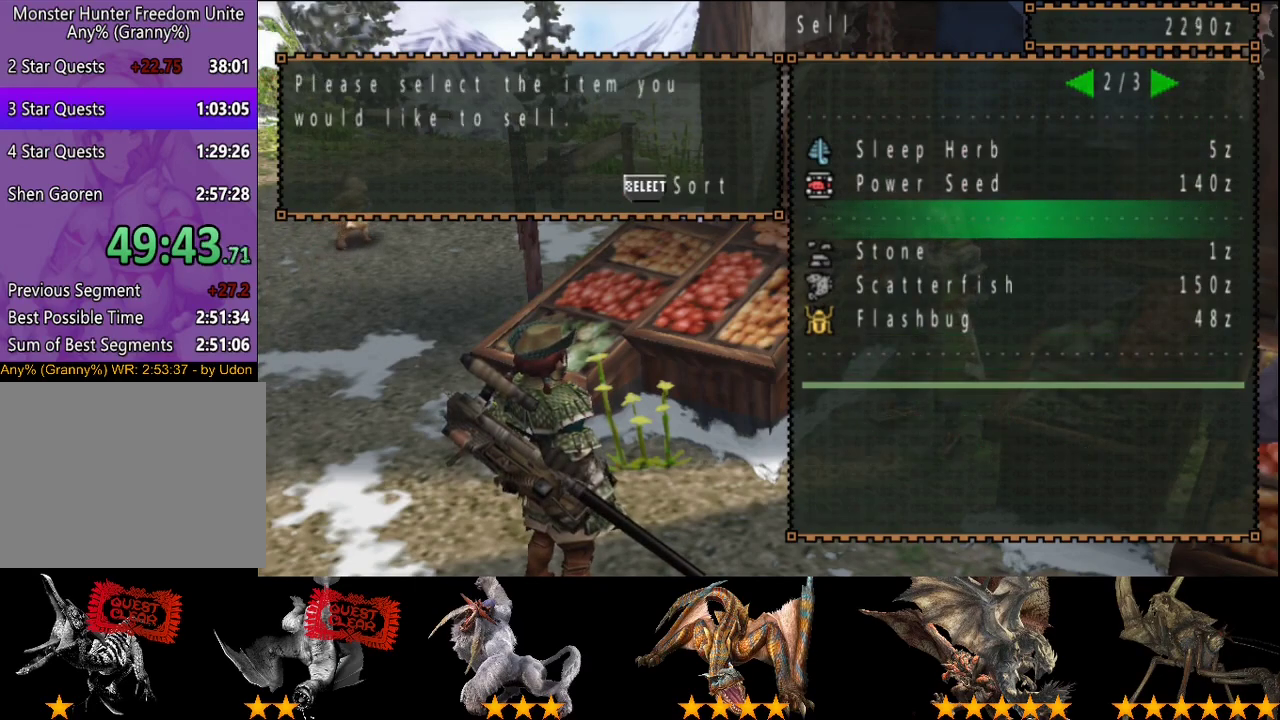
Gameplay with a controller (PlayStation layout); each line is a JSON object with the inputs held at the frame after it. "events" lists button and stick changes between this image and that frame as [ms after this image, input, new state], when the widget could be followed in between. This overlay highlights the sticks when they move; stick clicks (L3 R3) are not distinguishable. Not read: L1 L2 L3 R1 R2 R3.
{"buttons": [], "left_stick": "center", "right_stick": "center", "events": [[200, "SELECT", "down"], [333, "SELECT", "up"]]}
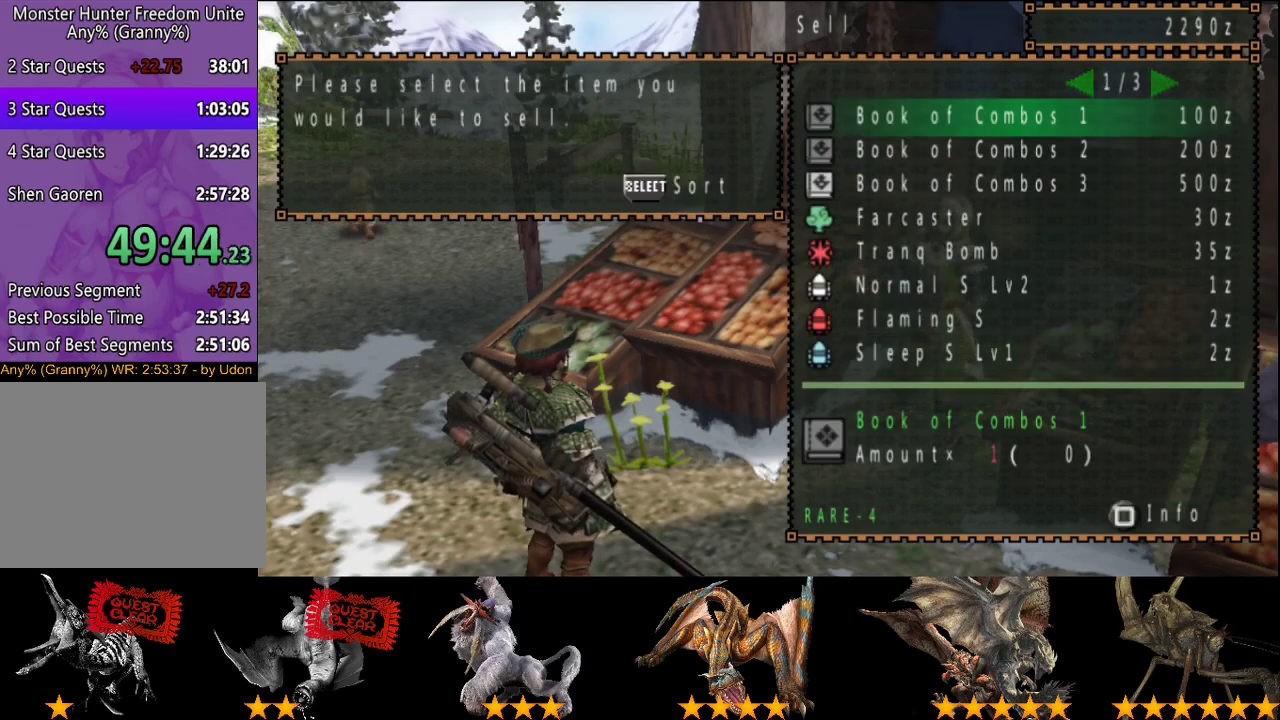
{"buttons": [], "left_stick": "center", "right_stick": "center", "events": [[133, "CIRCLE", "down"], [200, "CIRCLE", "up"], [267, "CIRCLE", "down"], [317, "CIRCLE", "up"]]}
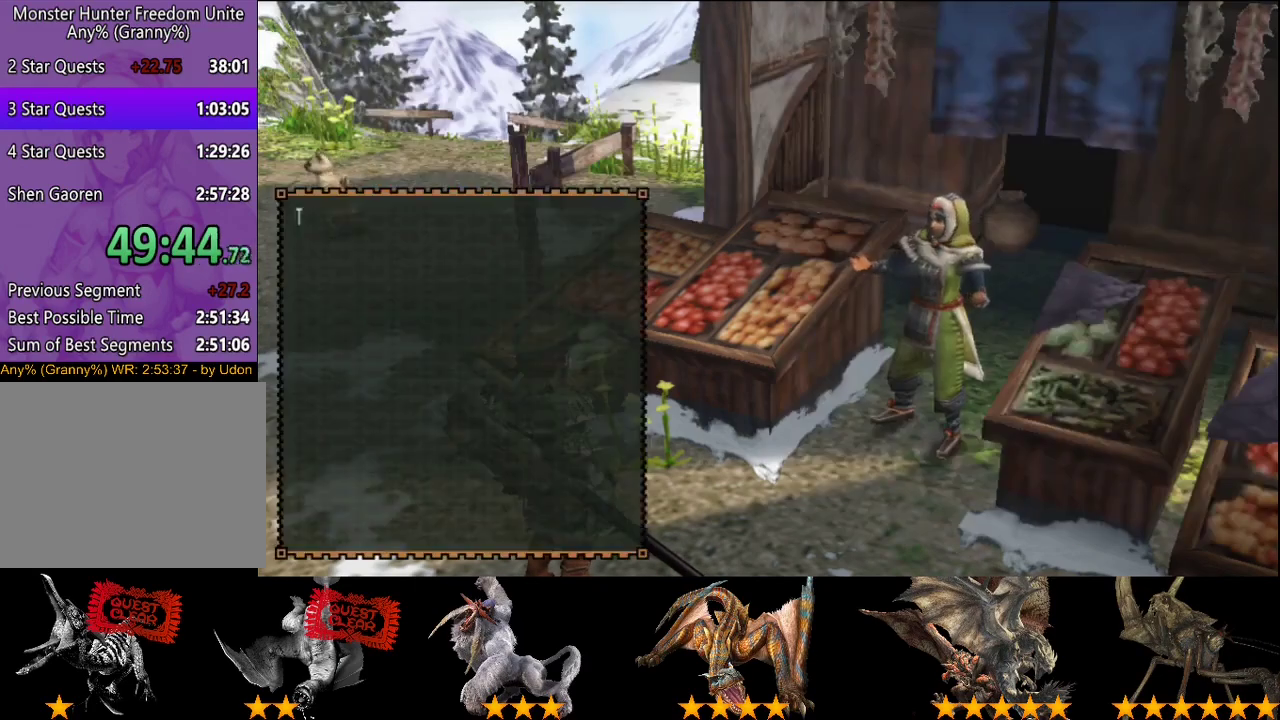
{"buttons": [], "left_stick": "up-left", "right_stick": "center", "events": [[67, "CIRCLE", "down"], [117, "left_stick", "up-left"], [150, "CIRCLE", "up"], [217, "CIRCLE", "down"], [283, "CIRCLE", "up"]]}
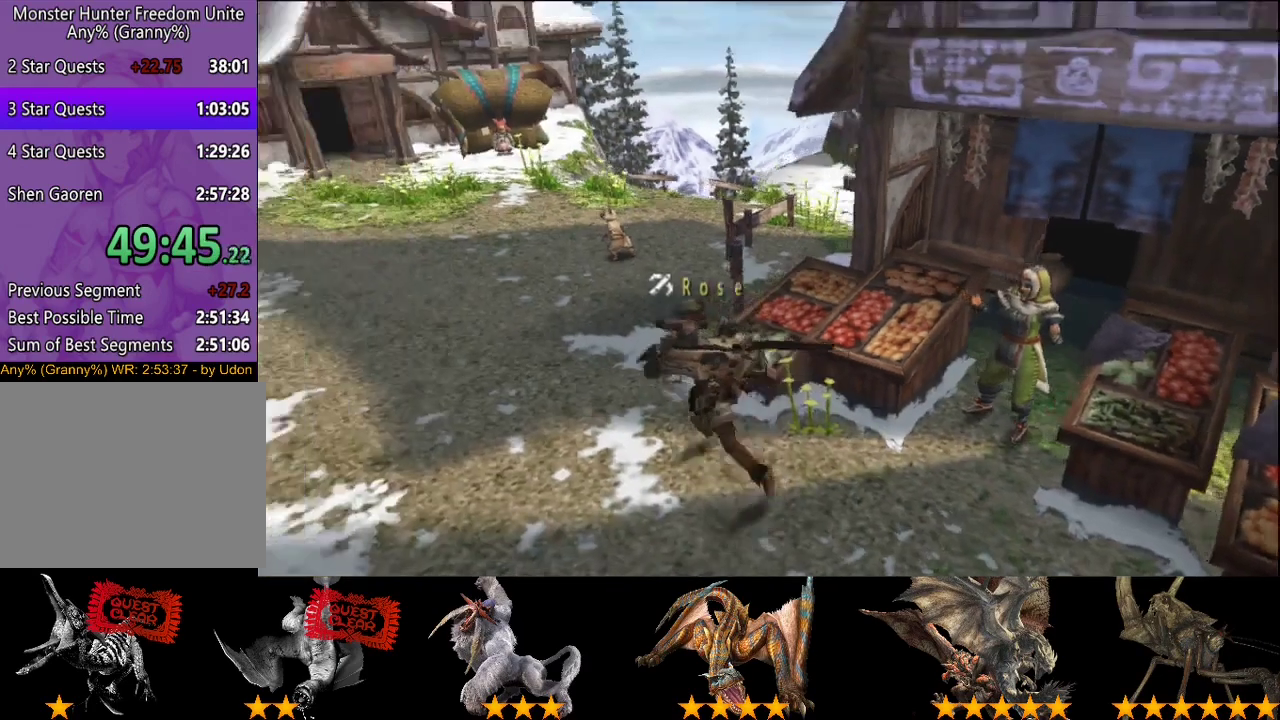
{"buttons": [], "left_stick": "up", "right_stick": "center", "events": [[183, "left_stick", "up"]]}
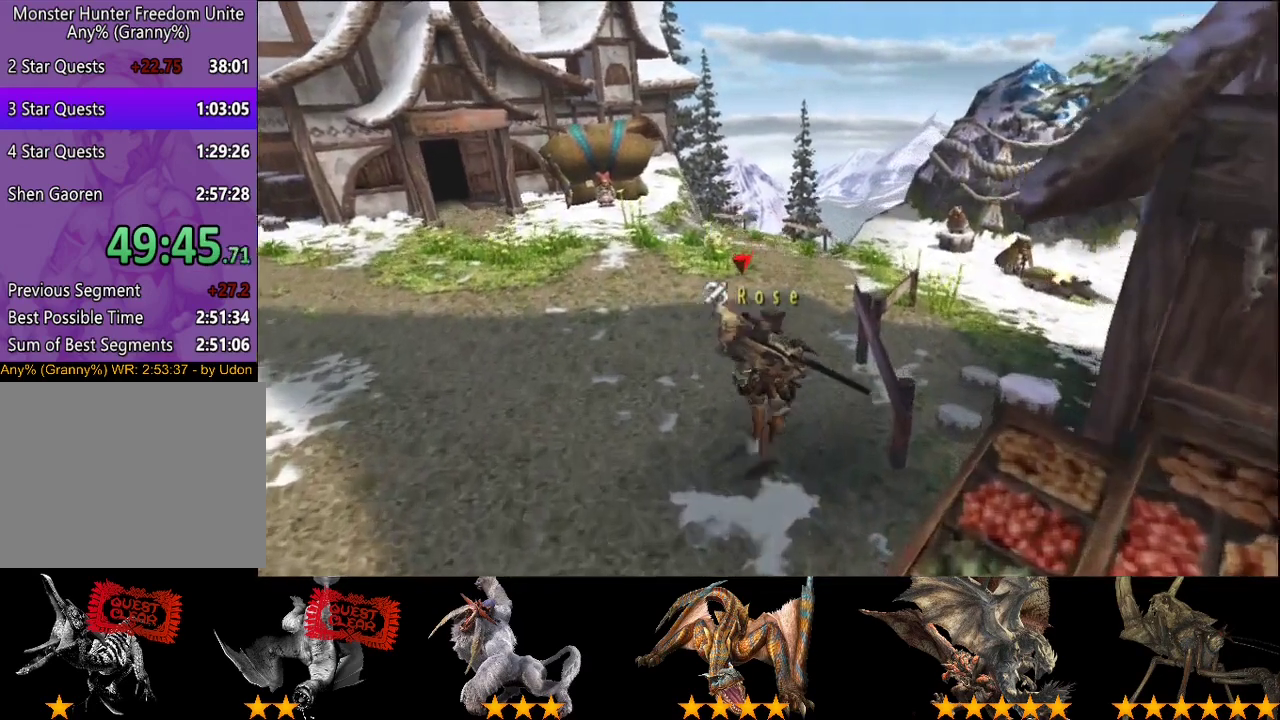
{"buttons": [], "left_stick": "up-right", "right_stick": "center", "events": [[500, "left_stick", "up-right"]]}
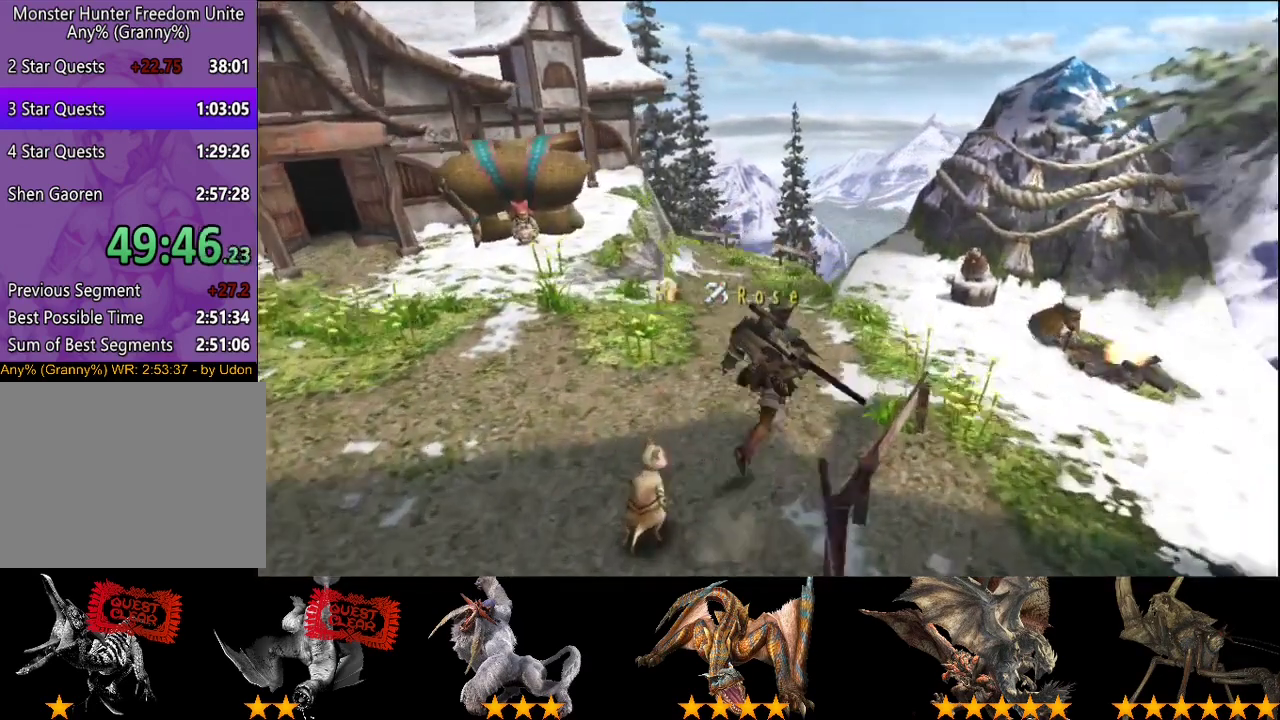
{"buttons": [], "left_stick": "up-right", "right_stick": "center", "events": []}
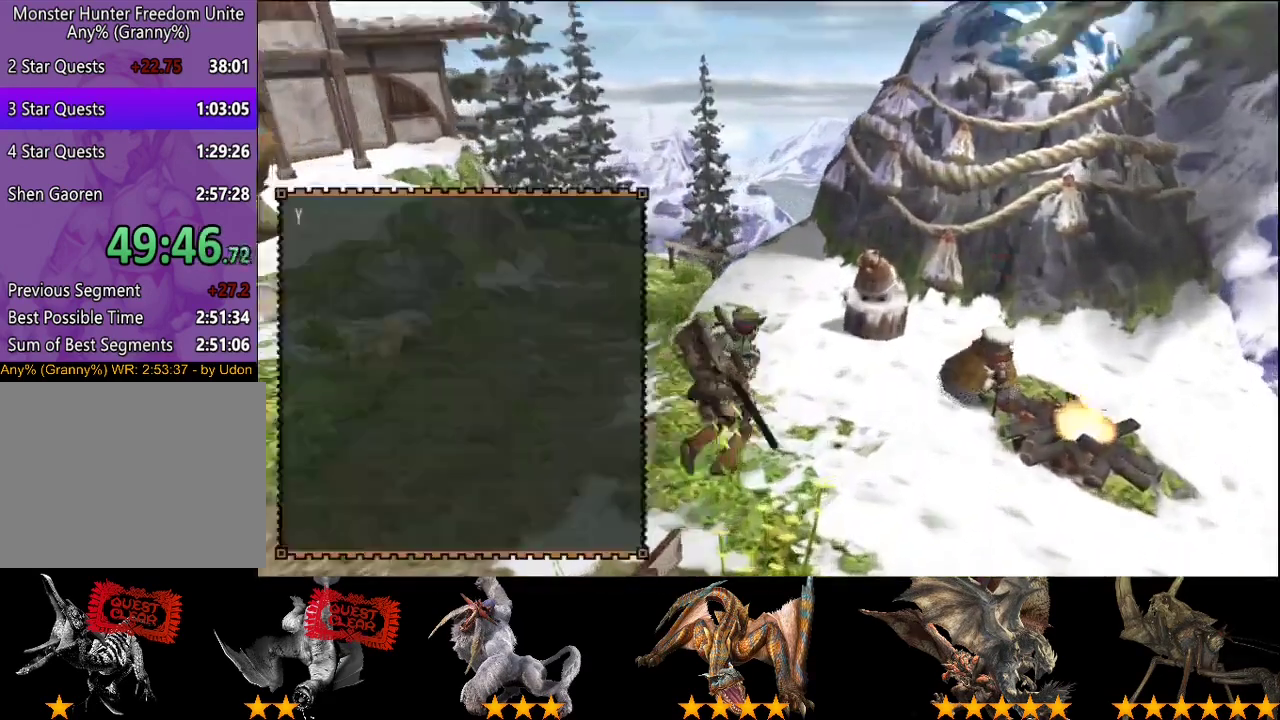
{"buttons": [], "left_stick": "center", "right_stick": "center", "events": [[100, "left_stick", "center"]]}
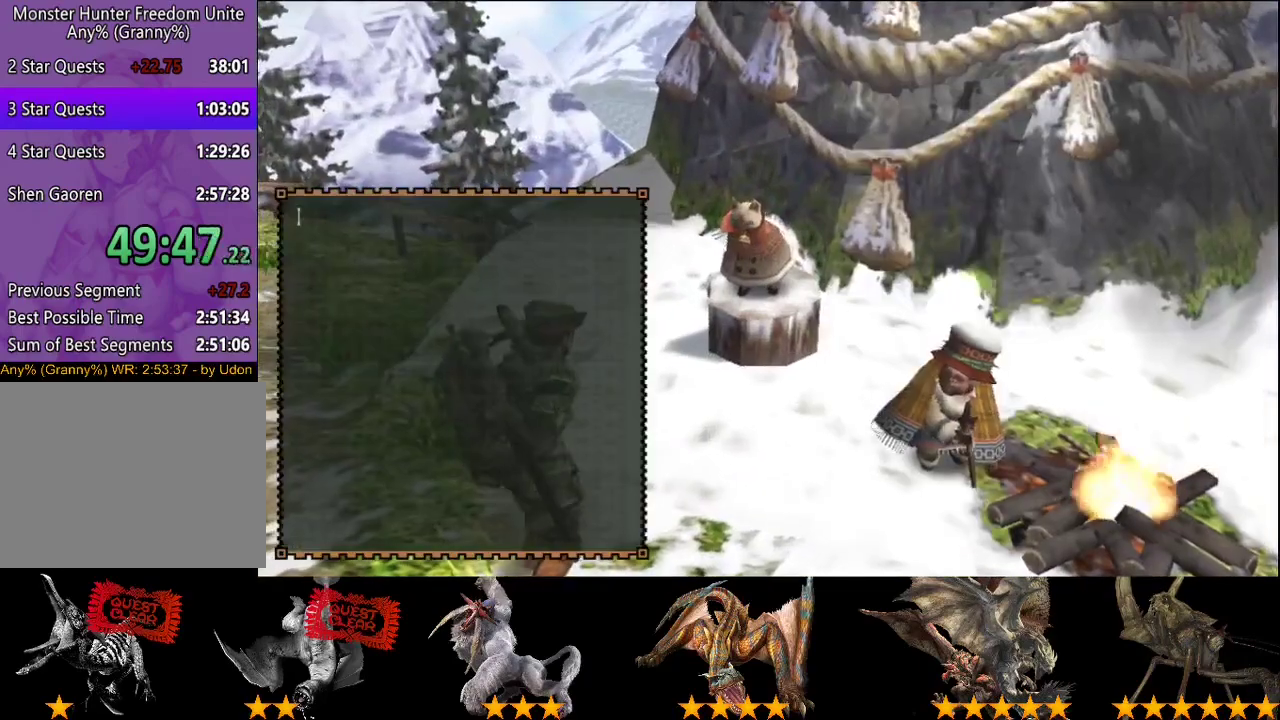
{"buttons": ["DPAD_LEFT"], "left_stick": "center", "right_stick": "center", "events": [[233, "DPAD_LEFT", "down"]]}
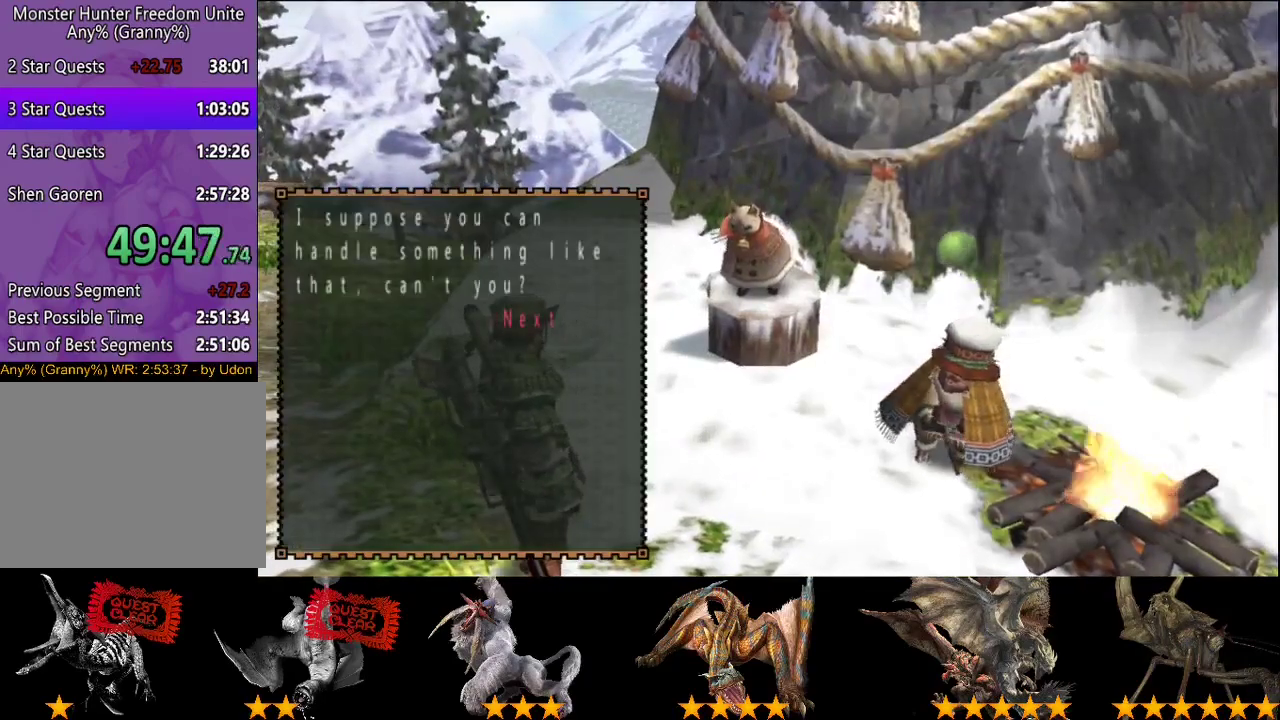
{"buttons": ["DPAD_LEFT"], "left_stick": "center", "right_stick": "center", "events": []}
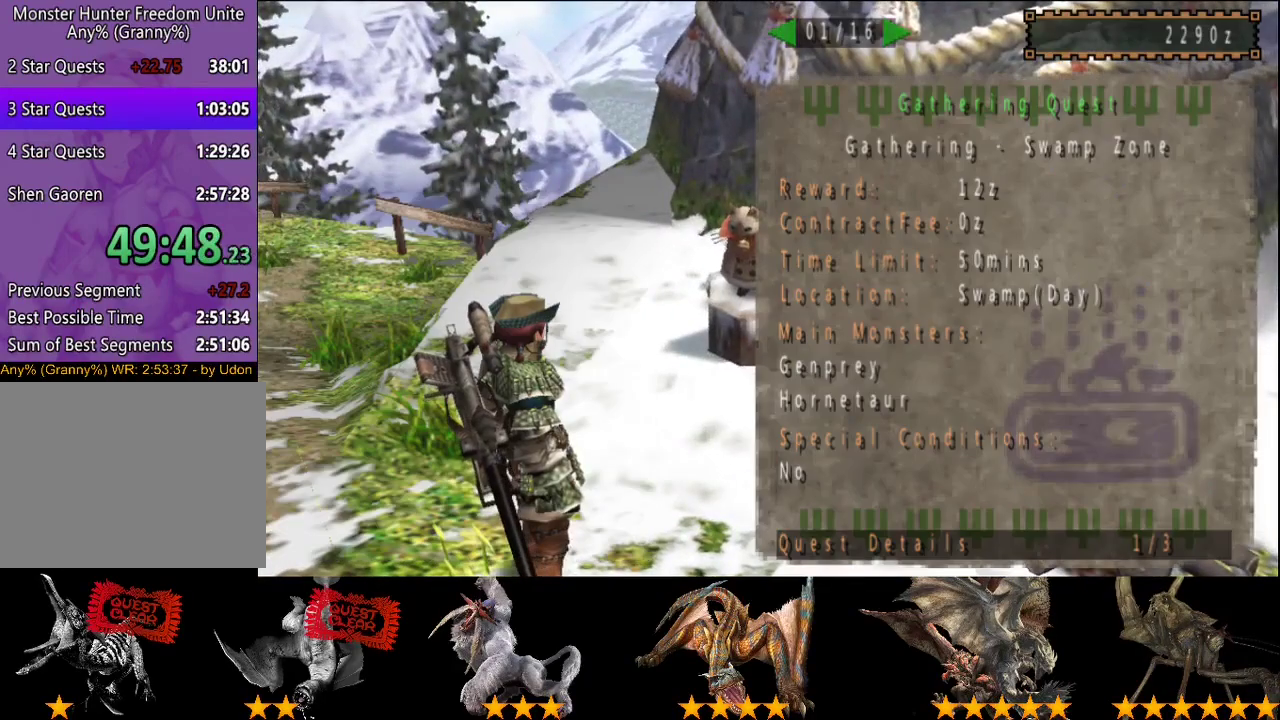
{"buttons": [], "left_stick": "center", "right_stick": "center", "events": [[417, "DPAD_LEFT", "up"]]}
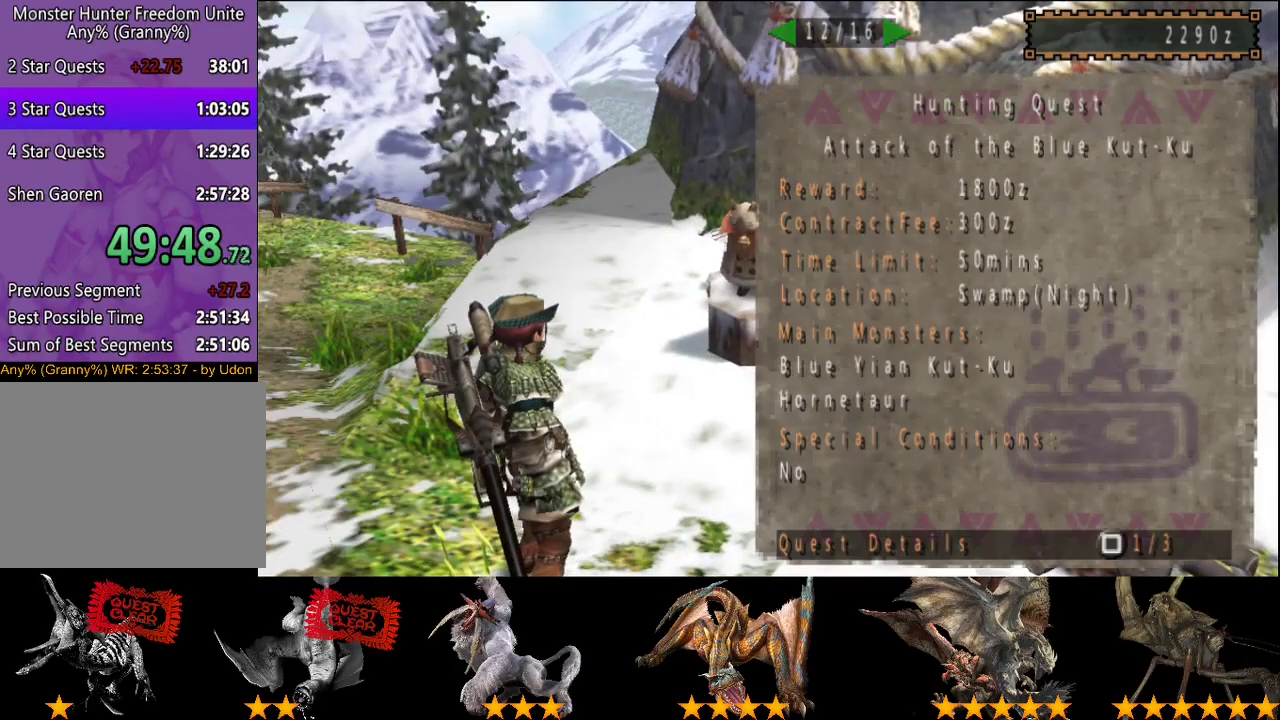
{"buttons": [], "left_stick": "center", "right_stick": "center", "events": [[383, "DPAD_LEFT", "down"], [450, "DPAD_LEFT", "up"]]}
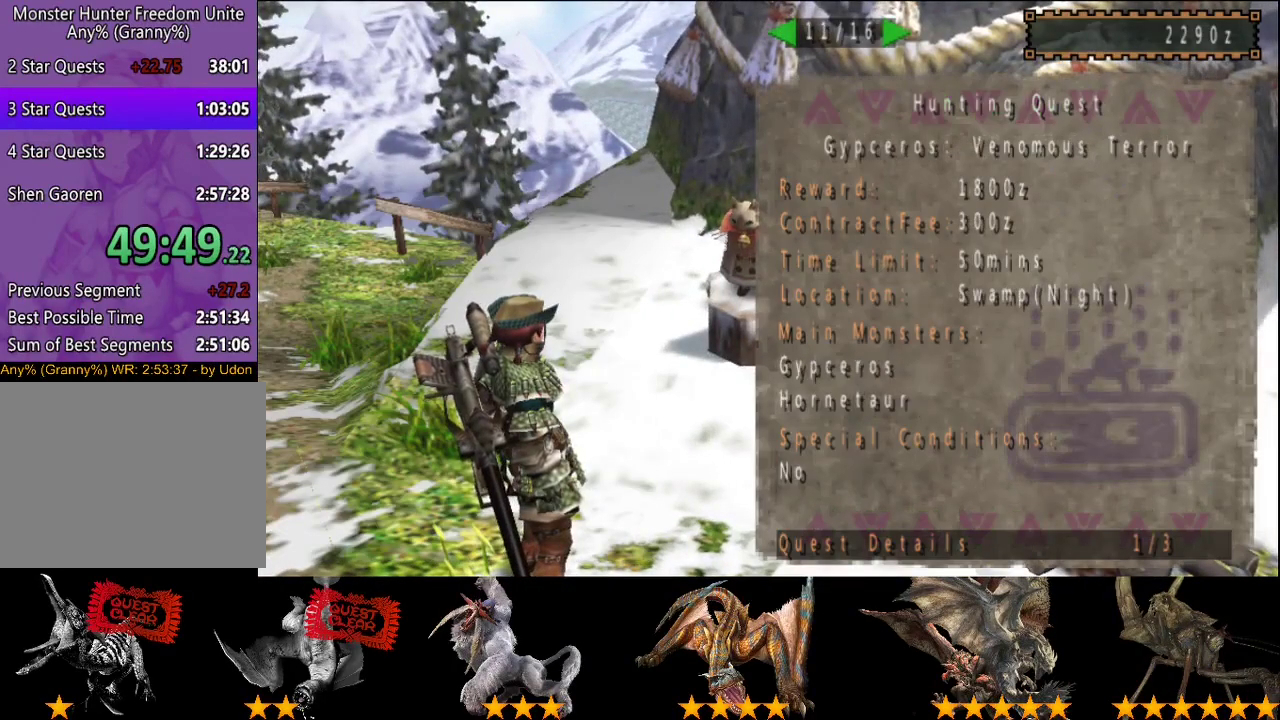
{"buttons": [], "left_stick": "up-left", "right_stick": "center", "events": [[350, "left_stick", "up-left"]]}
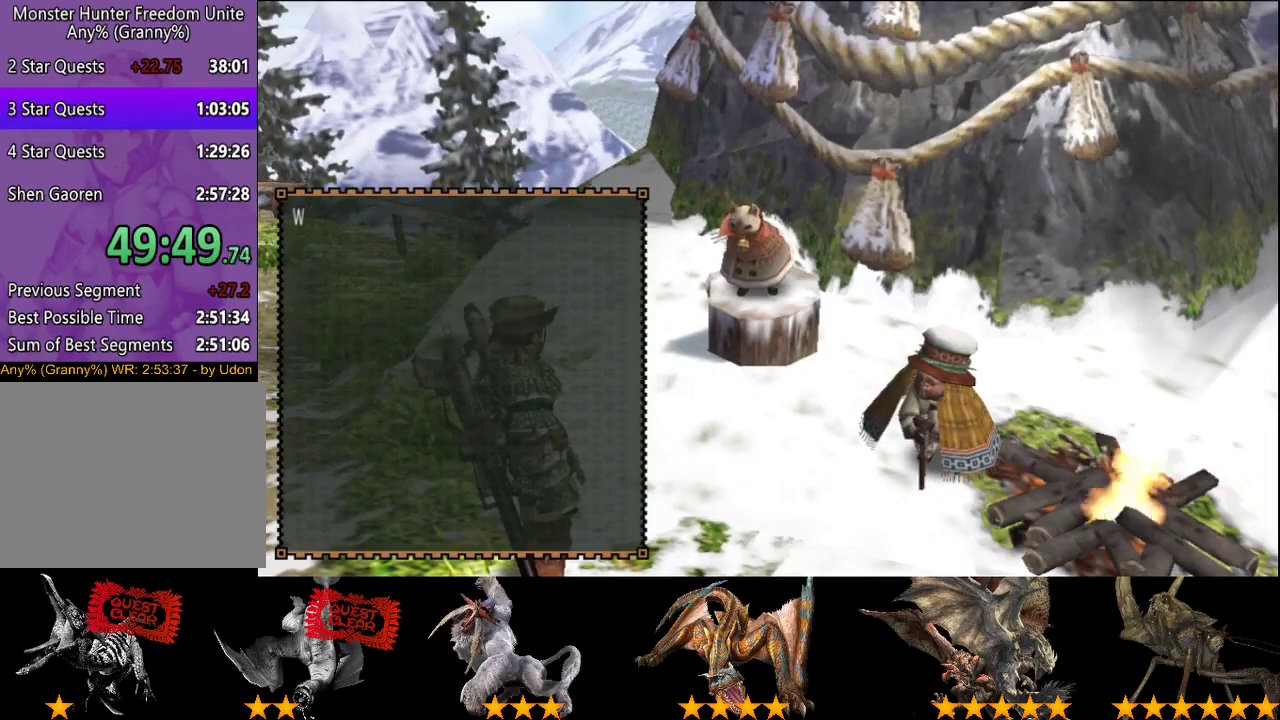
{"buttons": [], "left_stick": "up-left", "right_stick": "center", "events": []}
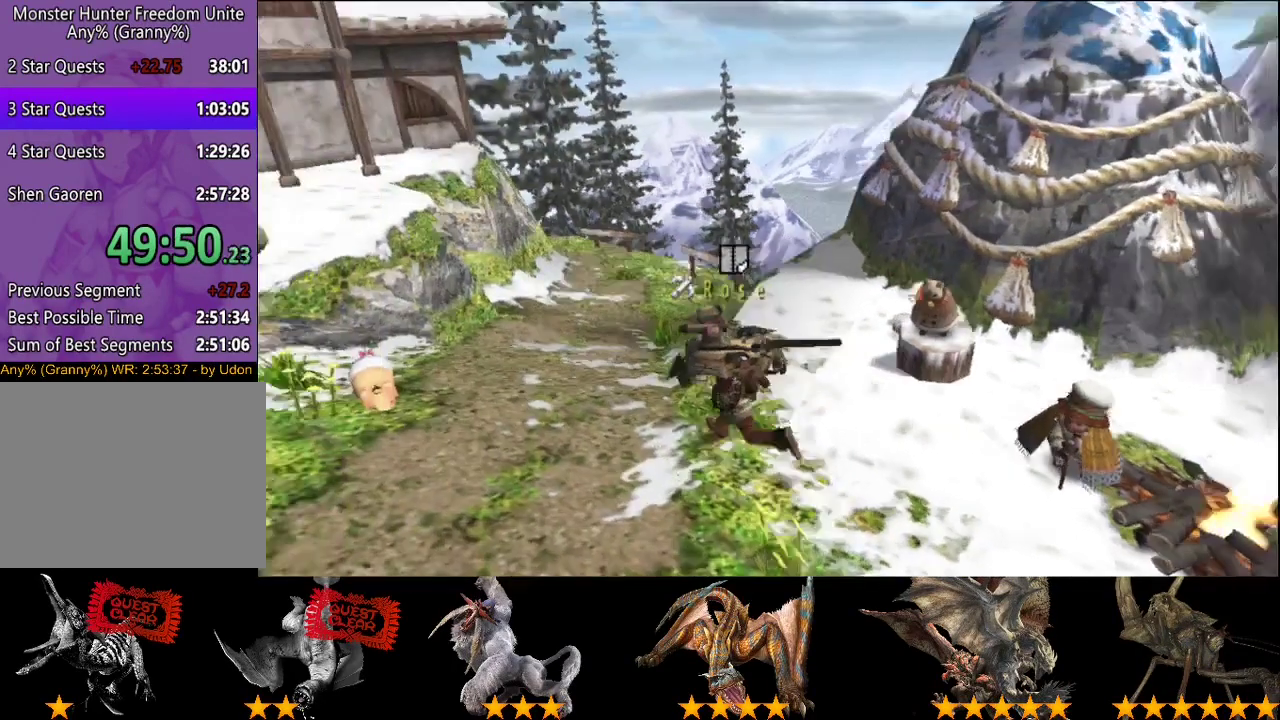
{"buttons": [], "left_stick": "left", "right_stick": "center", "events": [[483, "left_stick", "left"]]}
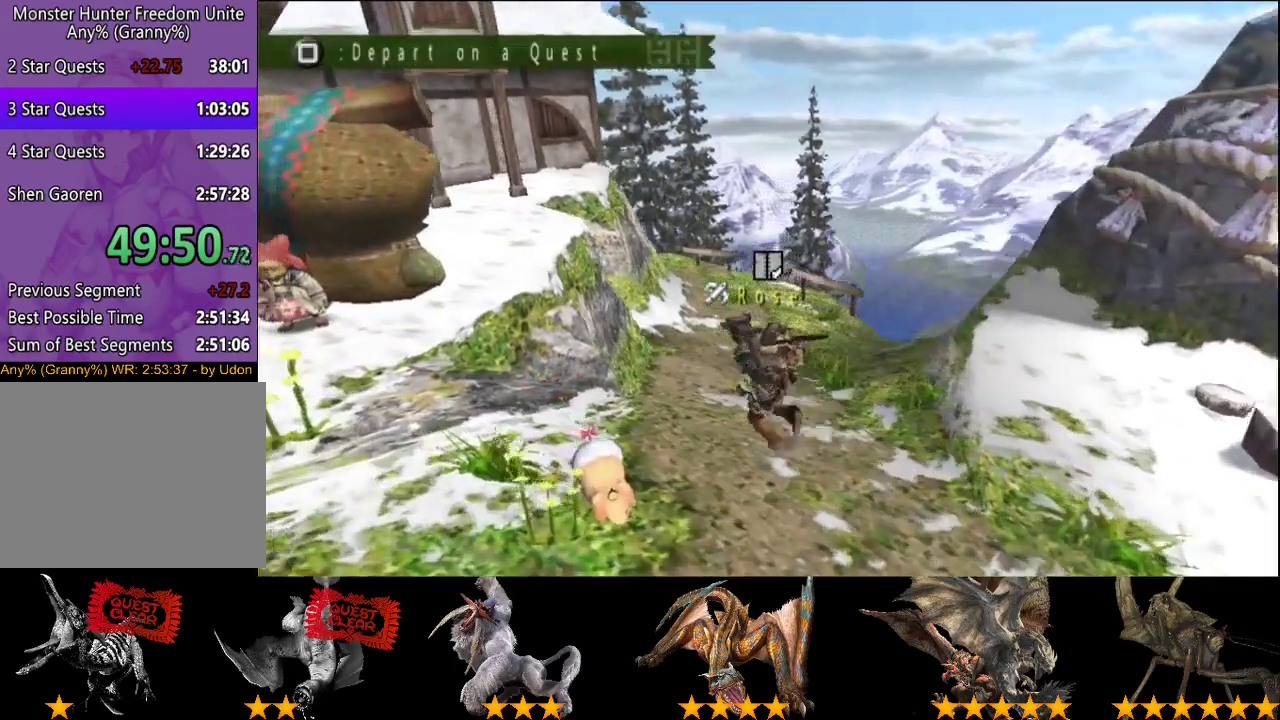
{"buttons": [], "left_stick": "center", "right_stick": "center", "events": [[100, "DPAD_LEFT", "down"], [200, "DPAD_LEFT", "up"], [500, "left_stick", "center"]]}
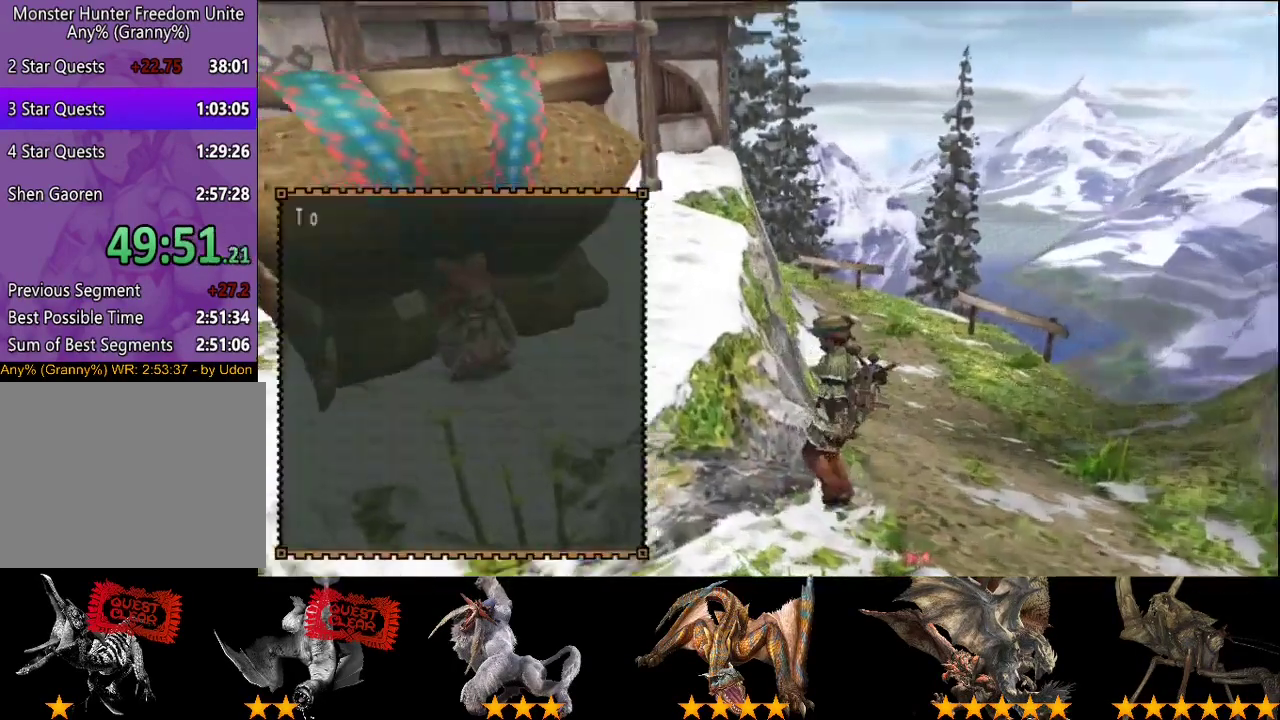
{"buttons": [], "left_stick": "center", "right_stick": "center", "events": []}
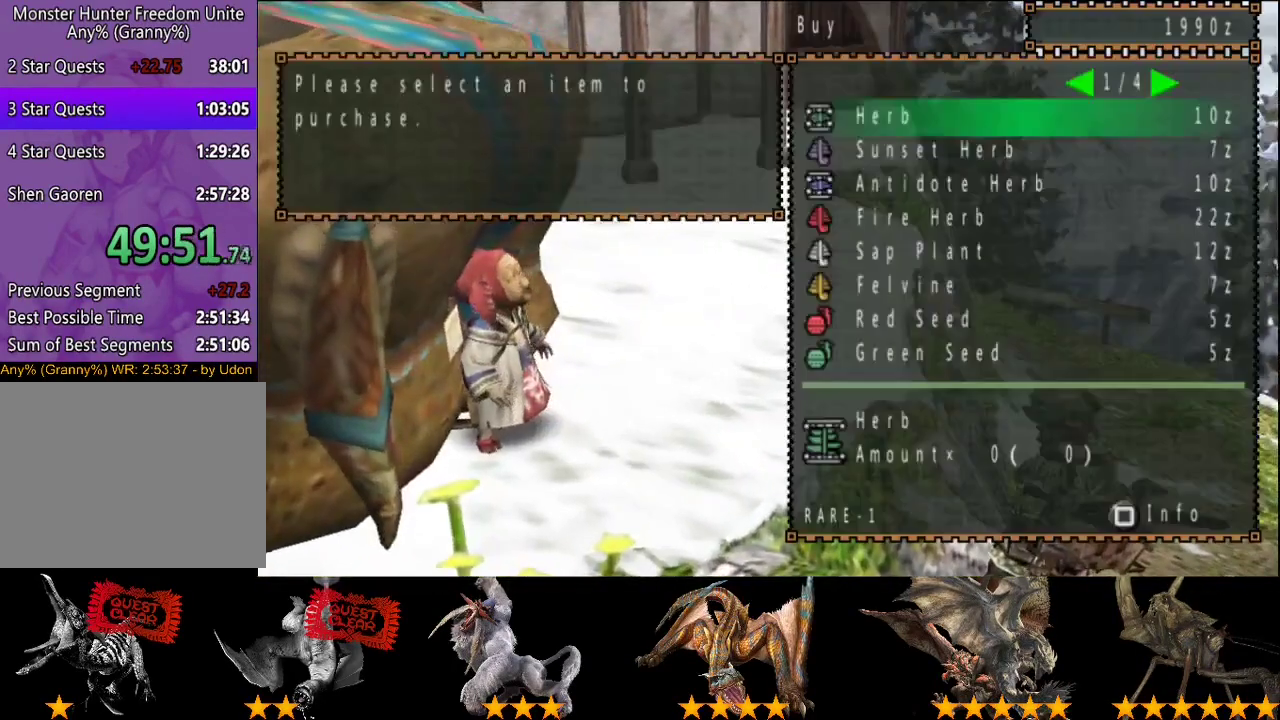
{"buttons": [], "left_stick": "center", "right_stick": "center", "events": [[33, "DPAD_RIGHT", "down"], [133, "DPAD_UP", "down"], [167, "DPAD_RIGHT", "up"], [233, "DPAD_RIGHT", "down"], [233, "DPAD_UP", "up"], [333, "DPAD_UP", "down"], [367, "DPAD_RIGHT", "up"], [450, "DPAD_UP", "up"]]}
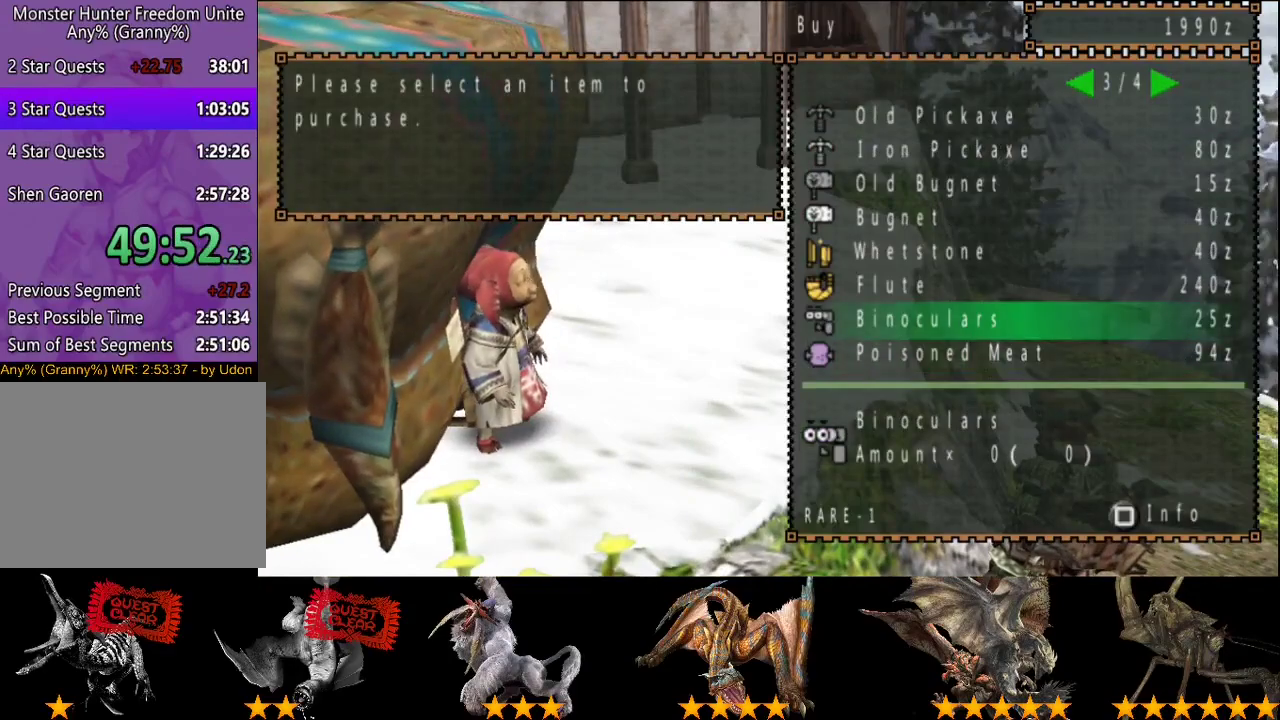
{"buttons": [], "left_stick": "center", "right_stick": "center", "events": []}
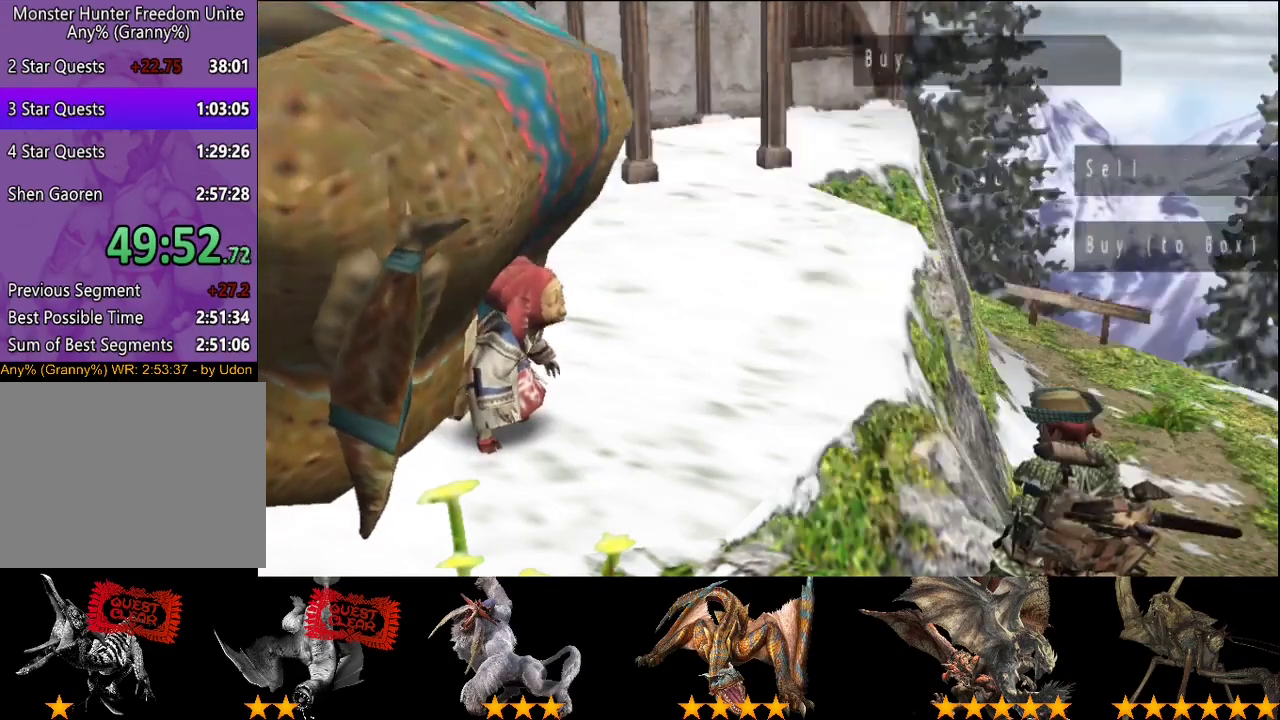
{"buttons": [], "left_stick": "center", "right_stick": "center", "events": [[217, "CIRCLE", "down"], [283, "CIRCLE", "up"]]}
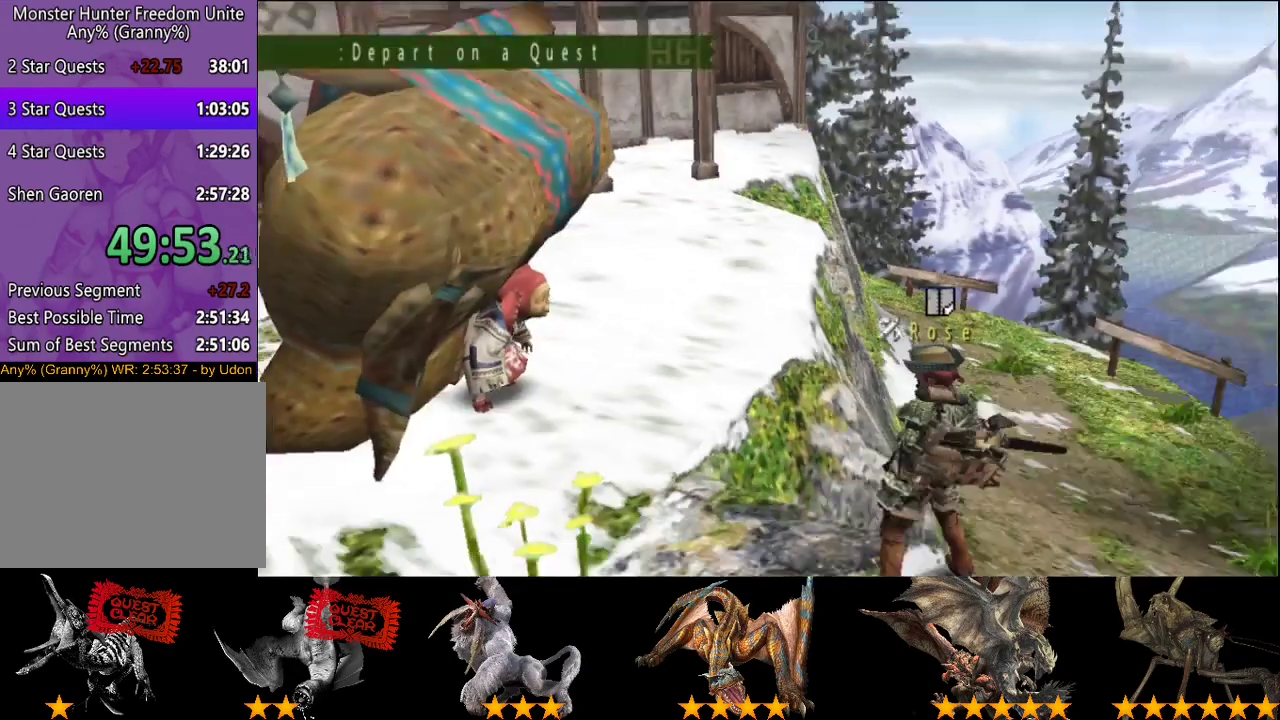
{"buttons": ["SQUARE"], "left_stick": "up", "right_stick": "center", "events": [[117, "left_stick", "up"], [150, "SQUARE", "down"], [333, "SQUARE", "up"], [467, "SQUARE", "down"]]}
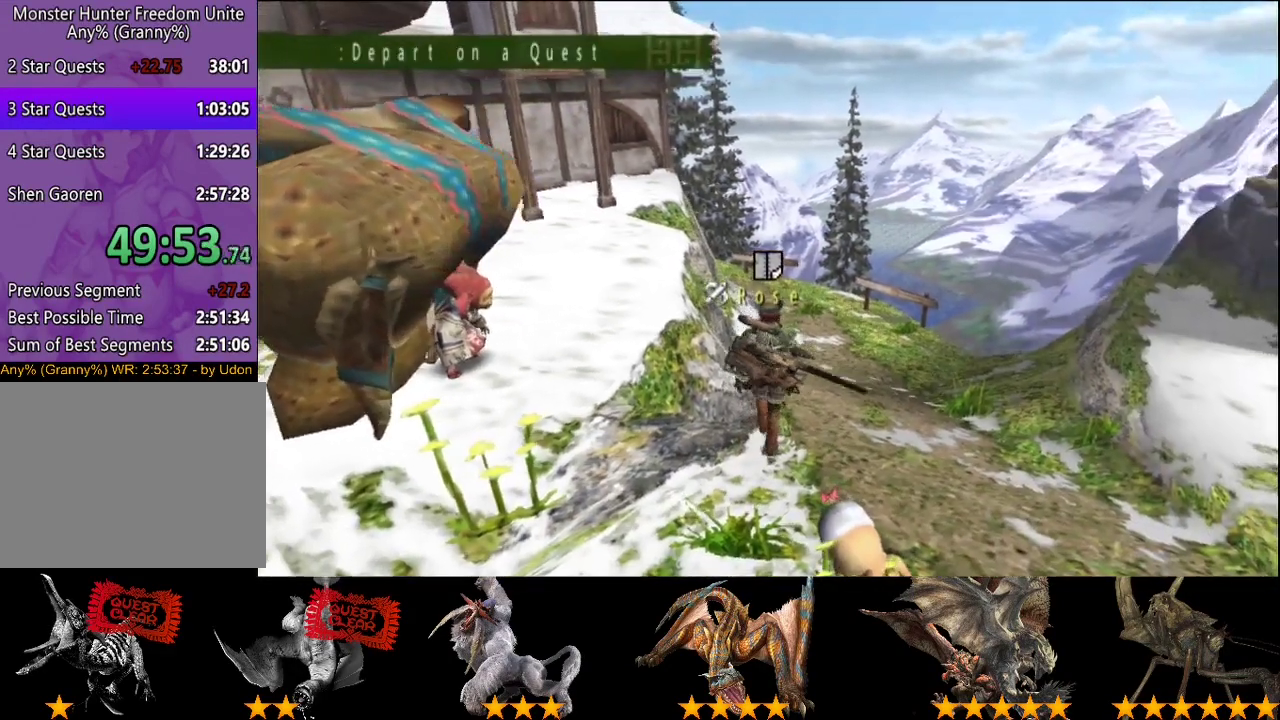
{"buttons": [], "left_stick": "center", "right_stick": "center", "events": [[67, "SQUARE", "up"], [167, "left_stick", "center"], [200, "SQUARE", "down"], [267, "SQUARE", "up"]]}